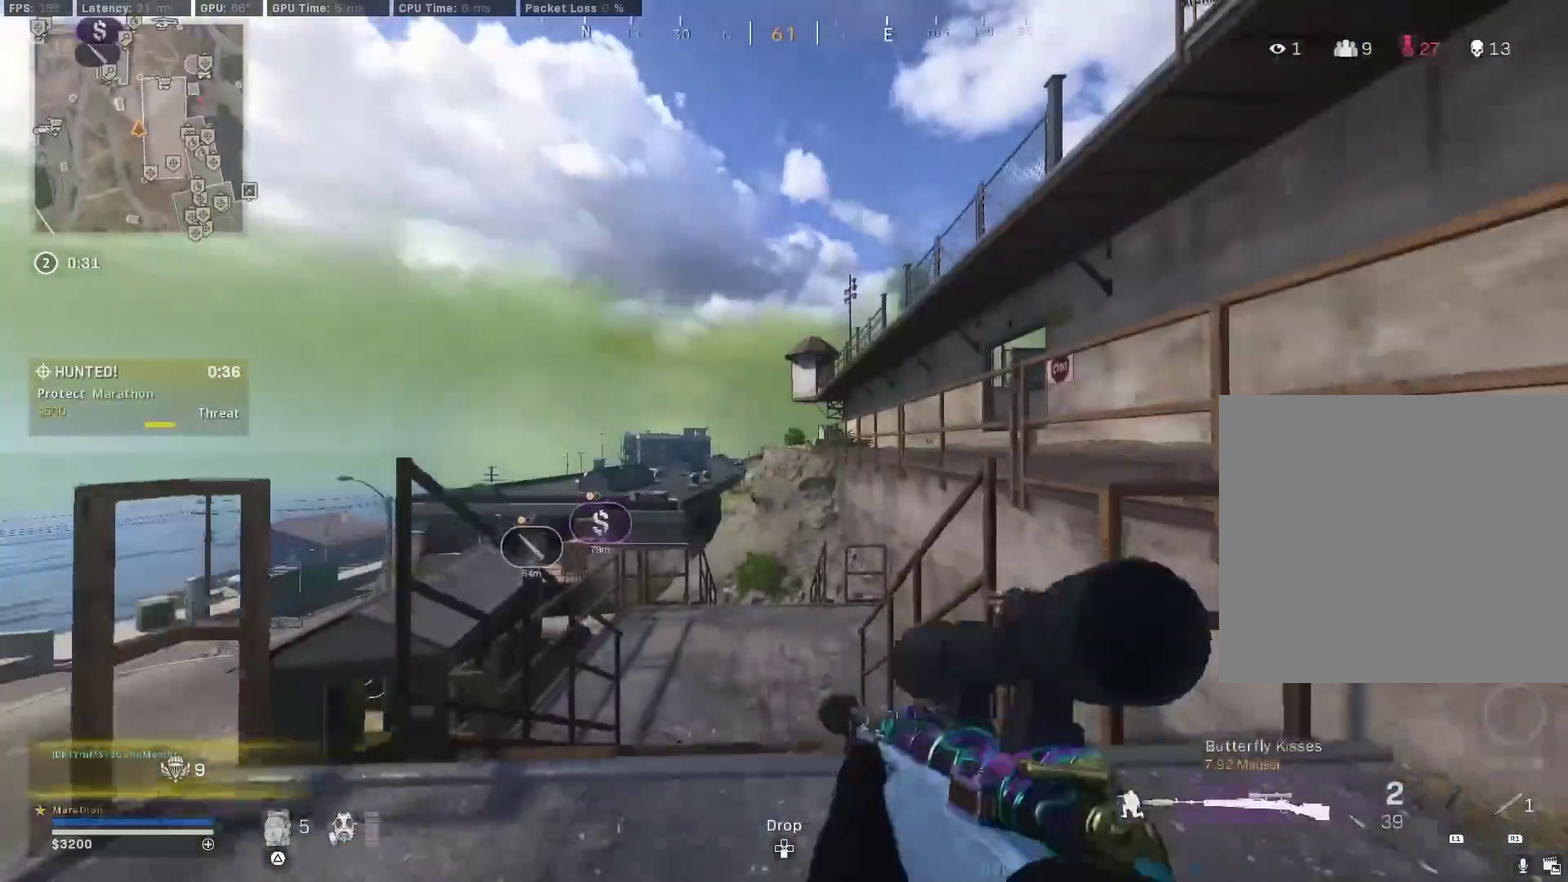
Gameplay with a controller (PlayStation layout); each line is a JSON object with the inputs held at the frame after it (dt_ms = milliseconds from this image to that frame). "events" lists button and stick changes between this image and that frame as [ms after this image, input, new state], when the widget could be followed in between.
{"dt_ms": 600, "buttons": ["CROSS"], "left_stick": "right", "right_stick": "up-right", "events": [[150, "right_stick", "up"], [200, "right_stick", "up-left"], [300, "right_stick", "center"], [433, "right_stick", "right"], [483, "left_stick", "right"], [517, "CROSS", "down"], [517, "right_stick", "up-right"]]}
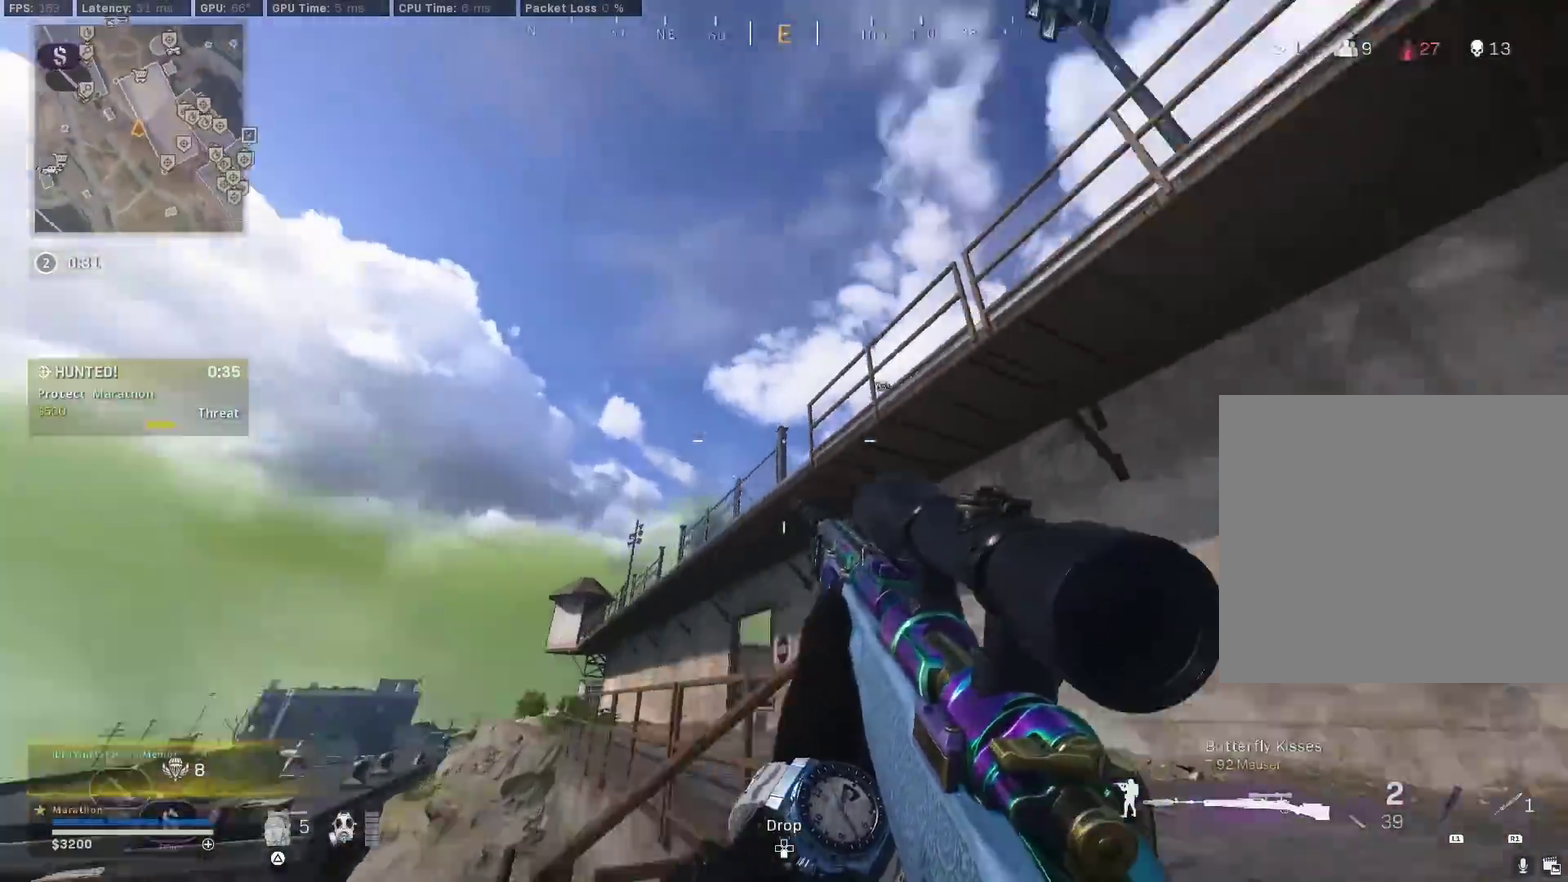
{"dt_ms": 400, "buttons": [], "left_stick": "up-left", "right_stick": "center", "events": [[17, "CROSS", "up"], [83, "left_stick", "up-right"], [100, "right_stick", "down-right"], [233, "right_stick", "down"], [250, "left_stick", "center"], [383, "right_stick", "center"], [400, "left_stick", "up-left"]]}
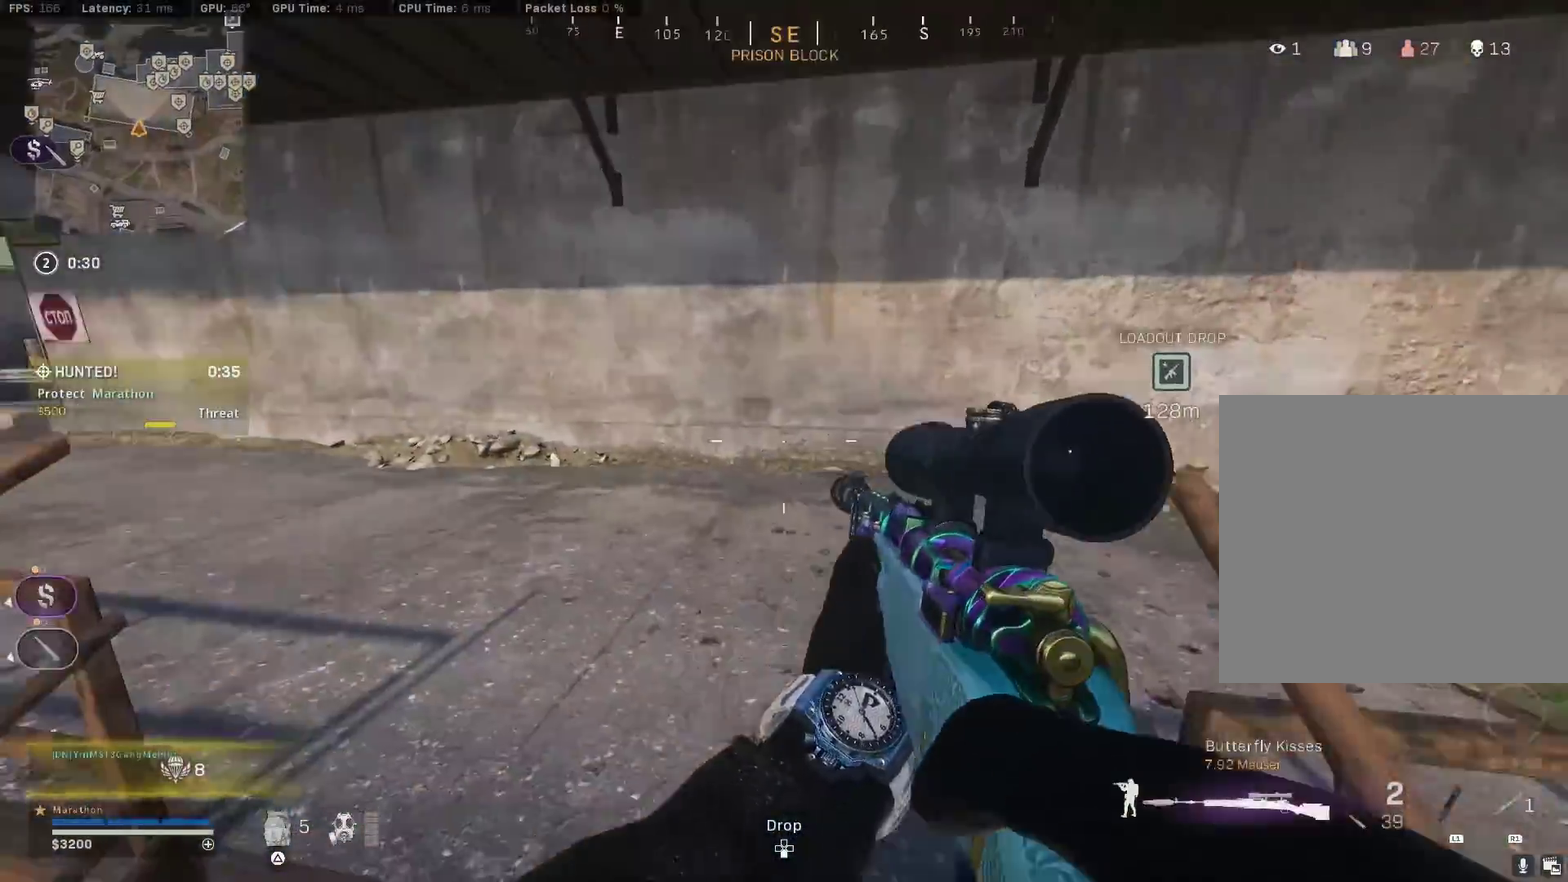
{"dt_ms": 400, "buttons": ["TRIANGLE"], "left_stick": "up-left", "right_stick": "center"}
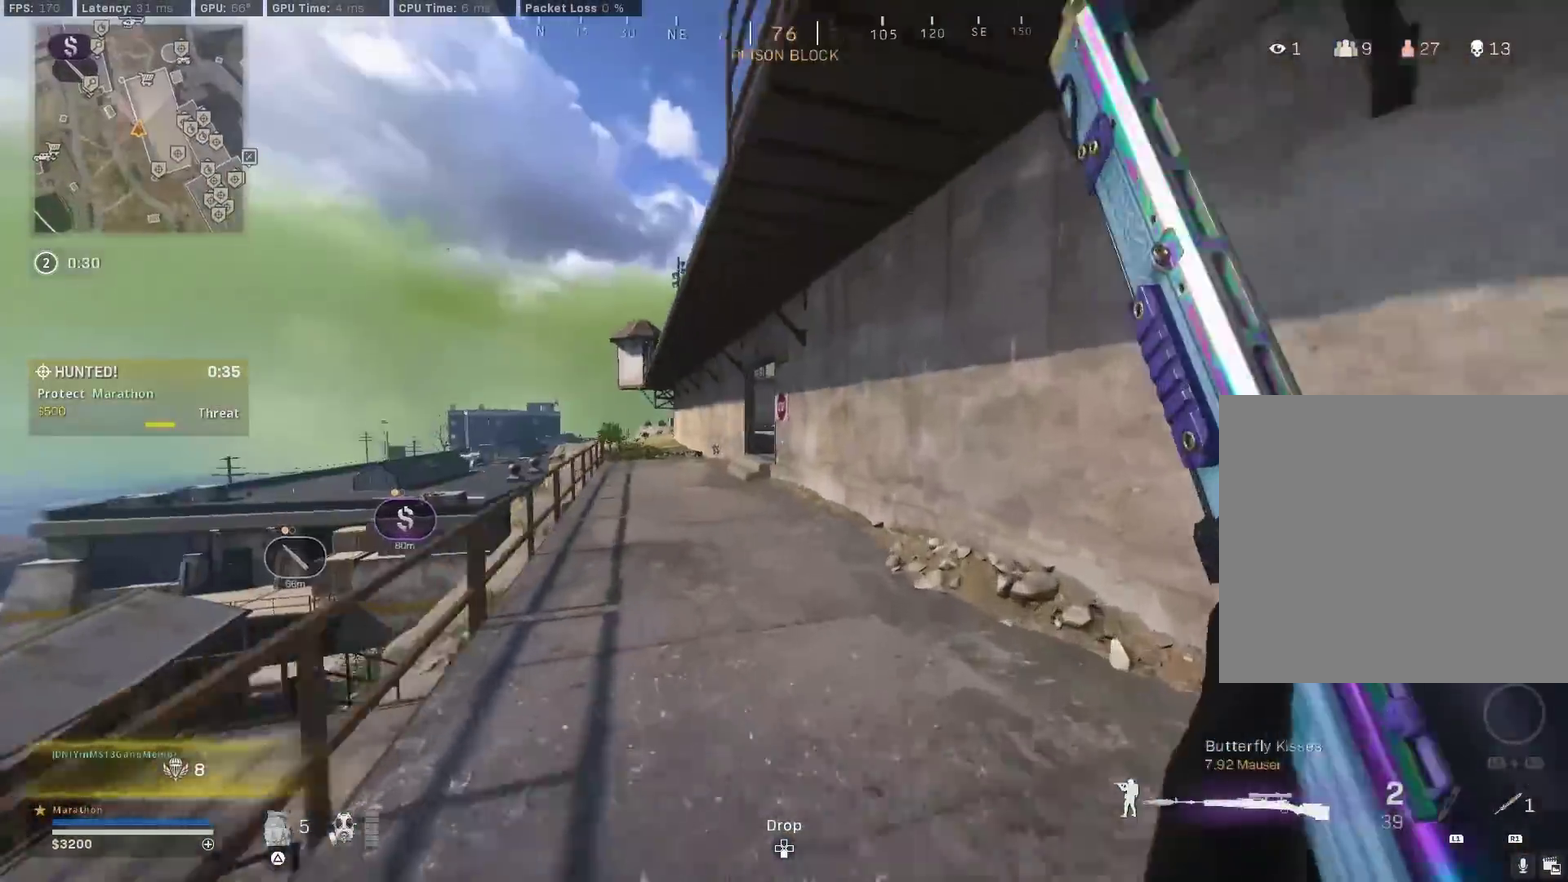
{"dt_ms": 600, "buttons": [], "left_stick": "up-left", "right_stick": "center", "events": [[33, "TRIANGLE", "up"], [117, "TRIANGLE", "down"], [217, "TRIANGLE", "up"], [433, "right_stick", "right"], [567, "right_stick", "center"]]}
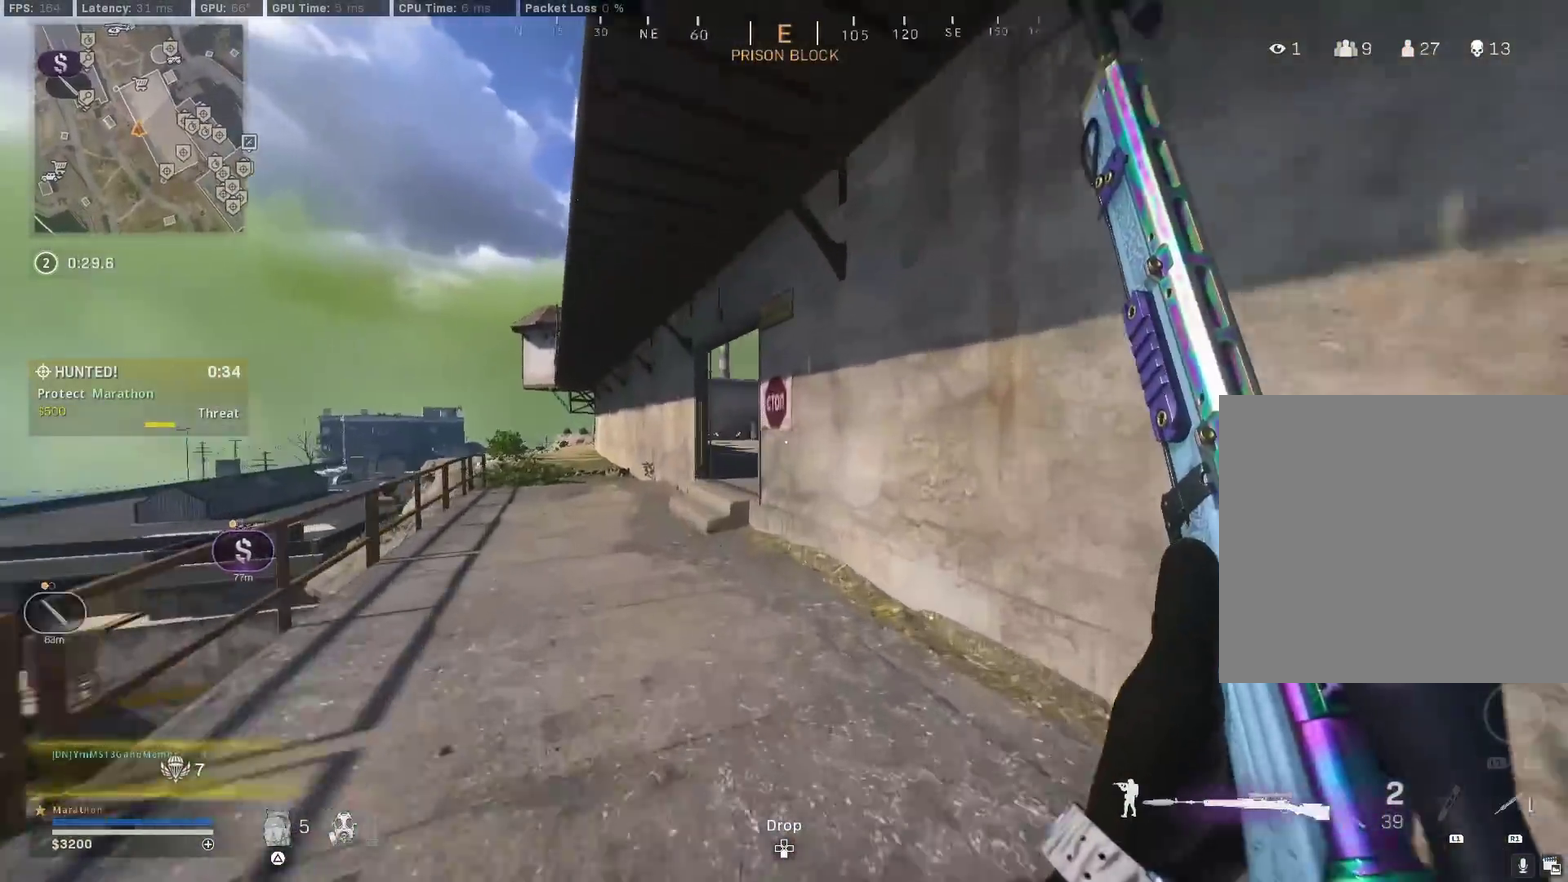
{"dt_ms": 300, "buttons": [], "left_stick": "up-left", "right_stick": "center", "events": []}
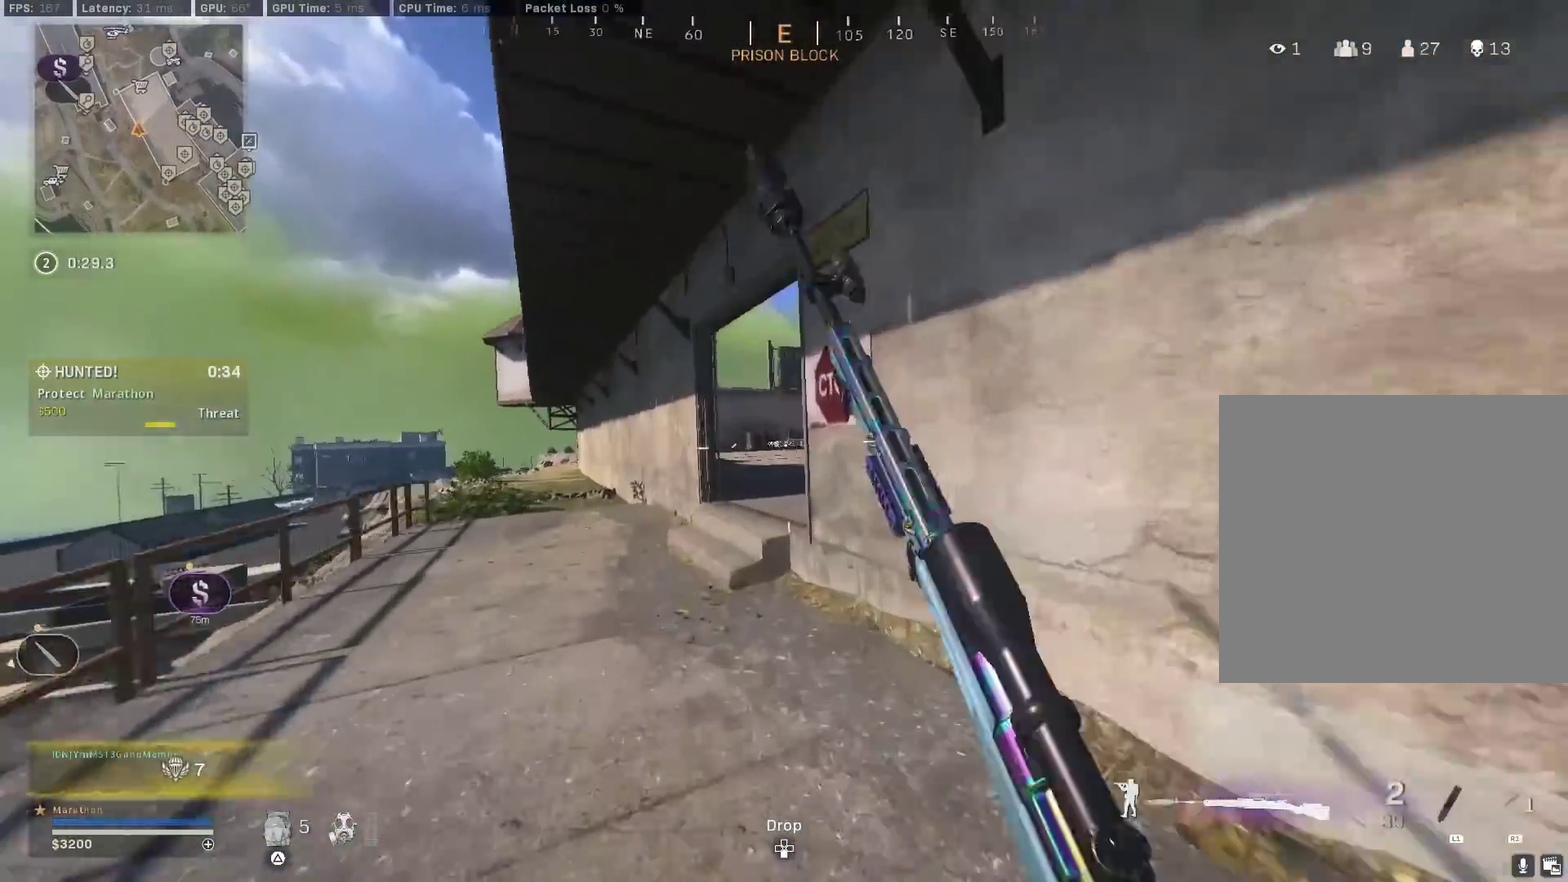
{"dt_ms": 800, "buttons": [], "left_stick": "center", "right_stick": "center"}
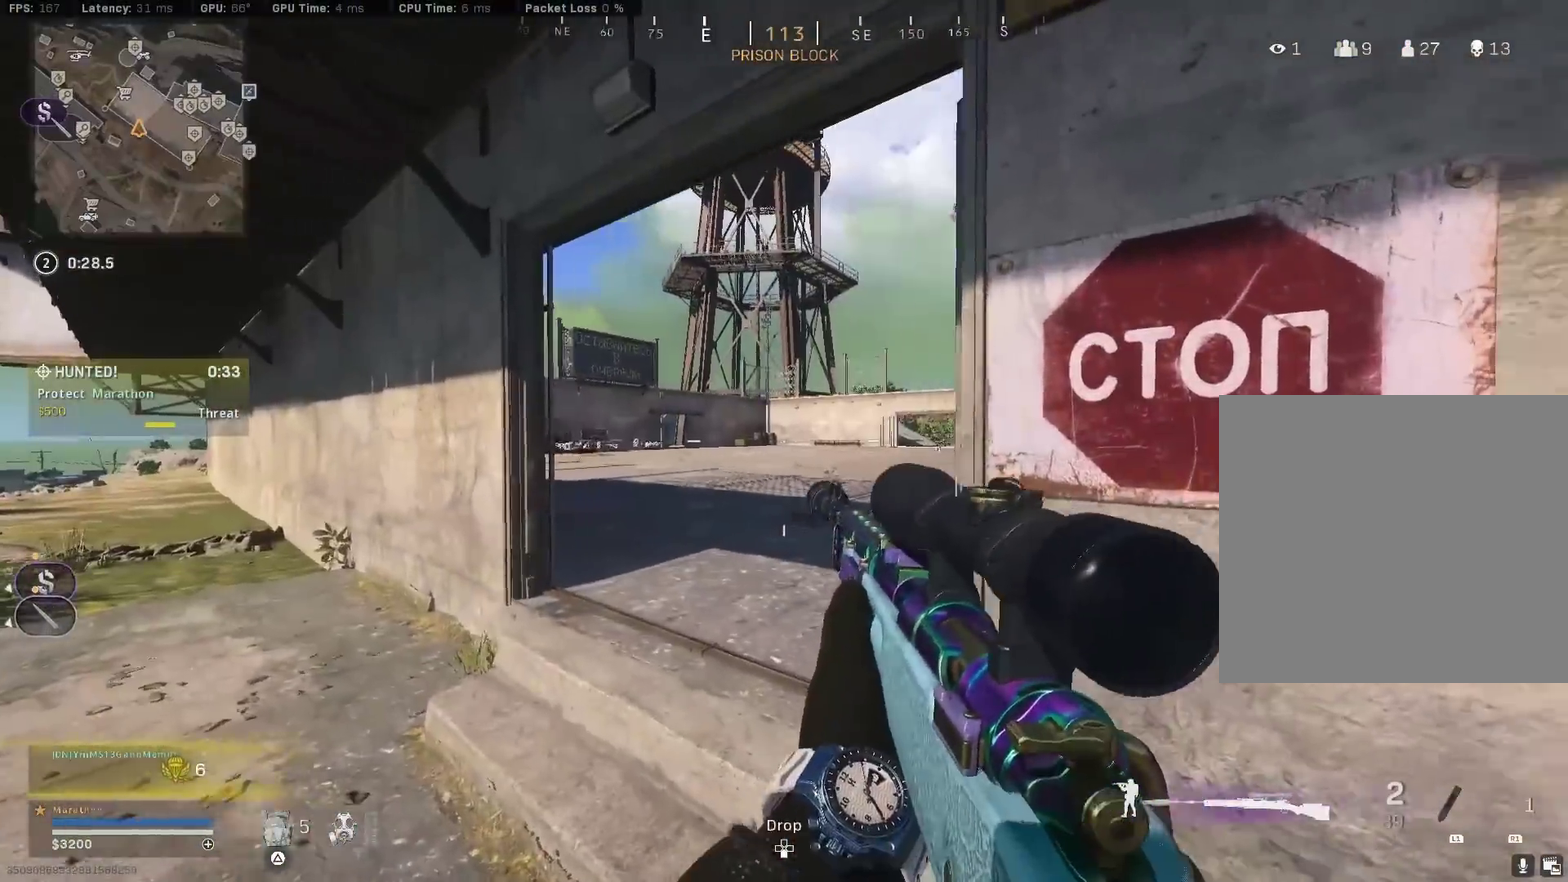
{"dt_ms": 400, "buttons": ["L2"], "left_stick": "down-left", "right_stick": "center", "events": [[33, "left_stick", "left"], [50, "right_stick", "up-right"], [183, "right_stick", "up"], [250, "L2", "down"], [250, "R3", "down"], [300, "right_stick", "center"], [333, "R3", "up"], [333, "left_stick", "down-left"]]}